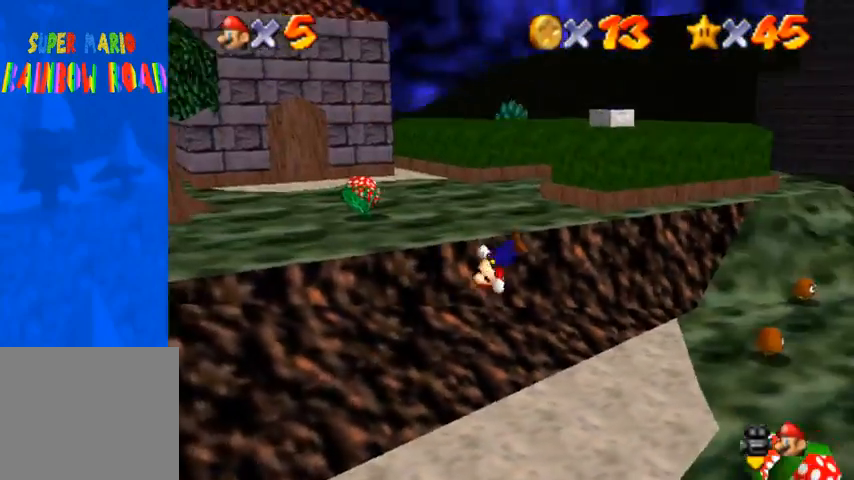
Gameplay with a controller (PlayStation layout); each line is a JSON object with the inputs held at the frame after it. "events" lists button and stick changes between this image and that frame as [ms after this image, input, new state], when the widget could be followed in between.
{"buttons": [], "left_stick": "up-right", "right_stick": "center", "events": [[167, "left_stick", "right"], [200, "right_stick", "center"], [367, "left_stick", "up-right"]]}
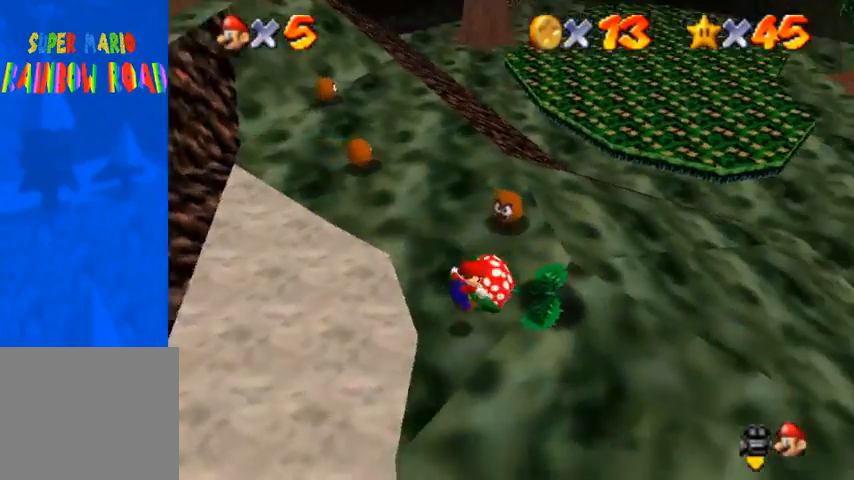
{"buttons": [], "left_stick": "center", "right_stick": "center", "events": [[300, "left_stick", "center"]]}
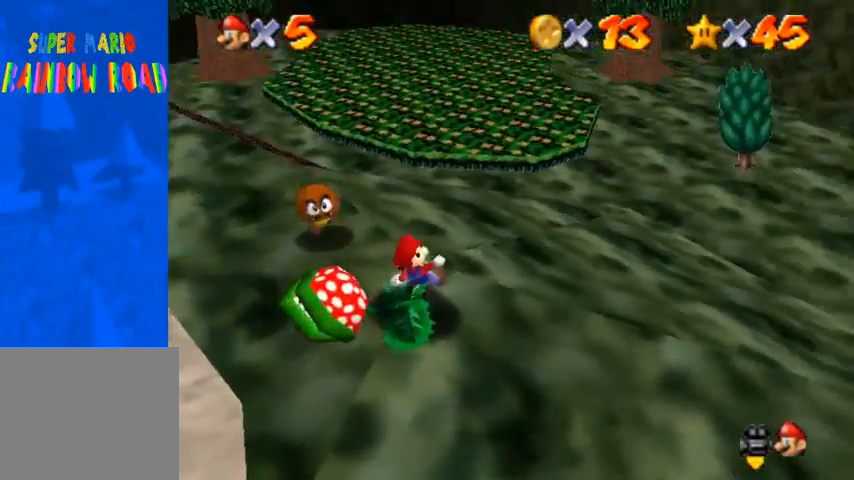
{"buttons": [], "left_stick": "center", "right_stick": "center", "events": []}
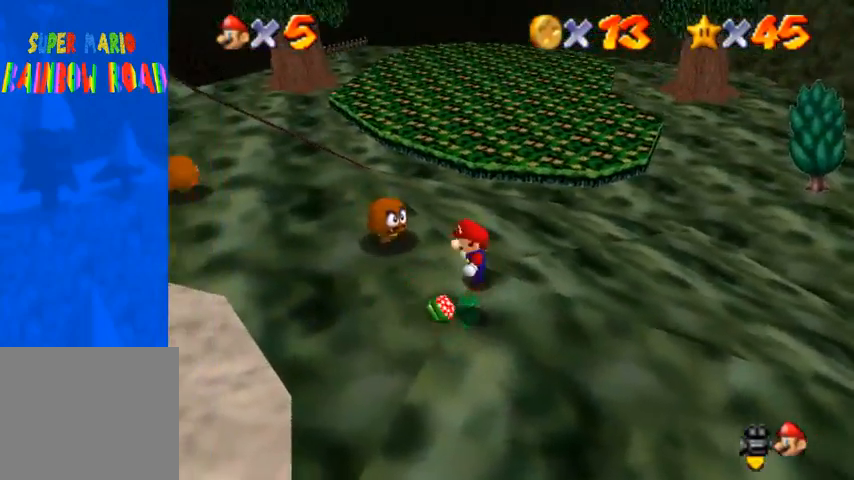
{"buttons": [], "left_stick": "down", "right_stick": "center", "events": [[133, "CROSS", "down"], [233, "left_stick", "down"], [500, "CROSS", "up"]]}
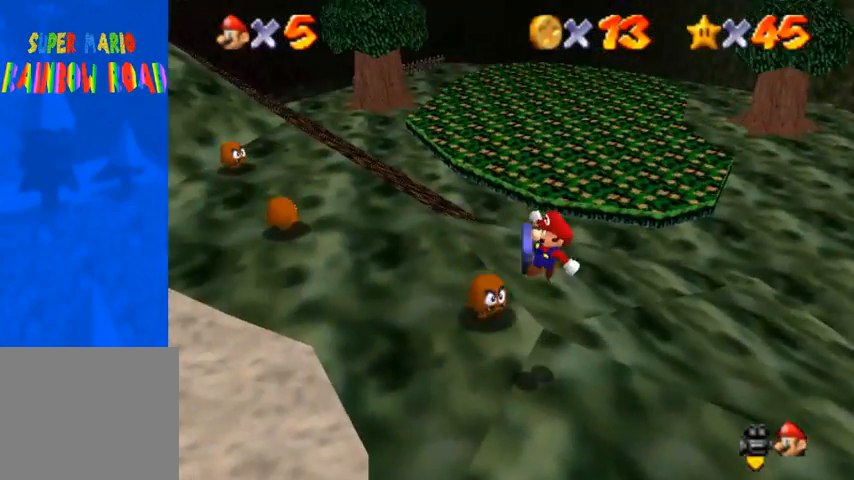
{"buttons": [], "left_stick": "up-left", "right_stick": "center", "events": [[100, "SQUARE", "down"], [200, "left_stick", "left"], [233, "SQUARE", "up"], [300, "left_stick", "up-left"]]}
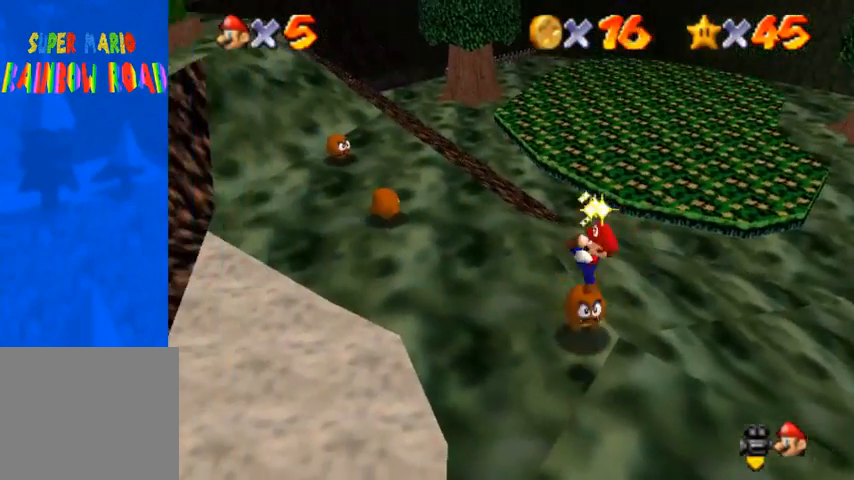
{"buttons": [], "left_stick": "up-left", "right_stick": "center", "events": []}
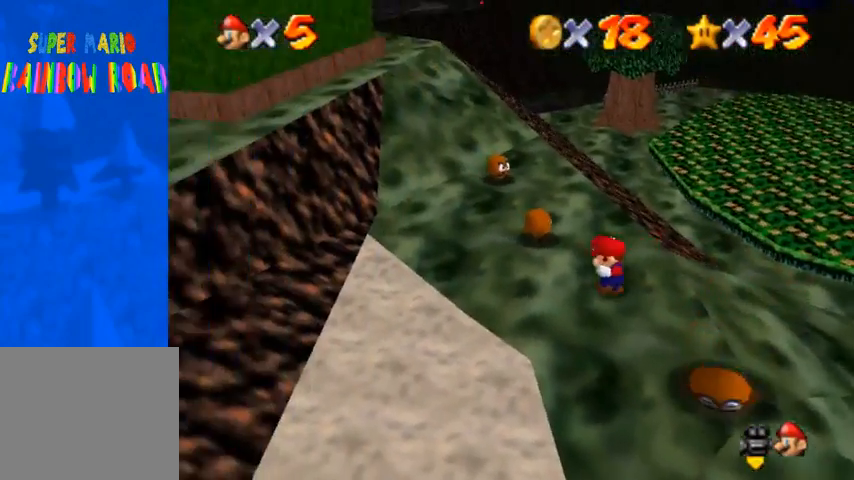
{"buttons": [], "left_stick": "up", "right_stick": "center", "events": [[33, "right_stick", "right"], [167, "right_stick", "center"], [367, "left_stick", "up"]]}
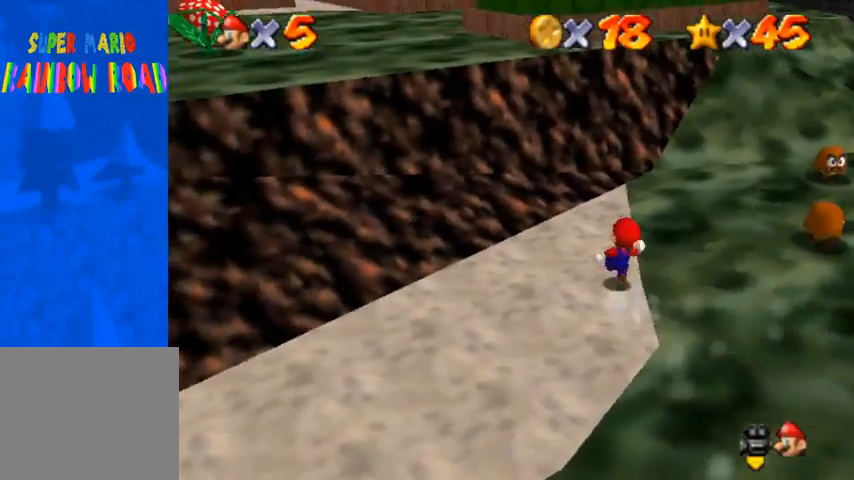
{"buttons": [], "left_stick": "up-right", "right_stick": "center", "events": [[133, "R1", "down"], [200, "CROSS", "down"], [300, "CROSS", "up"], [367, "R1", "up"], [500, "left_stick", "up-right"]]}
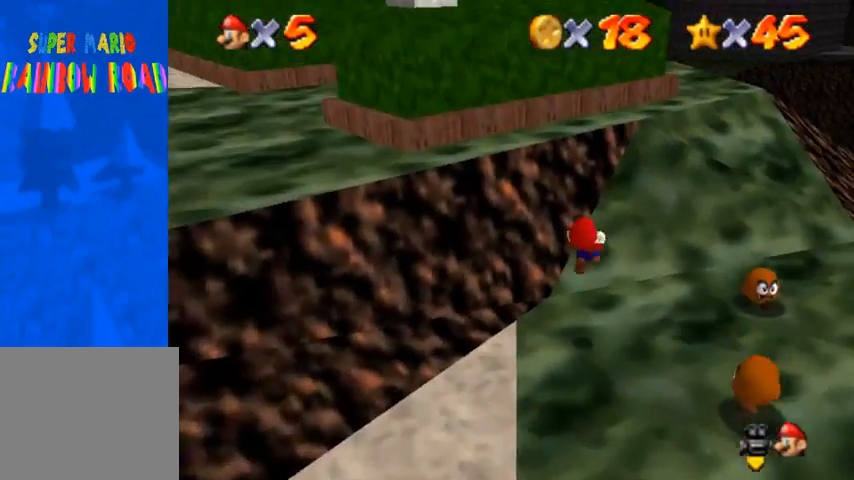
{"buttons": [], "left_stick": "up-right", "right_stick": "right", "events": [[33, "right_stick", "right"], [200, "right_stick", "center"], [300, "right_stick", "right"], [433, "right_stick", "center"], [500, "right_stick", "right"]]}
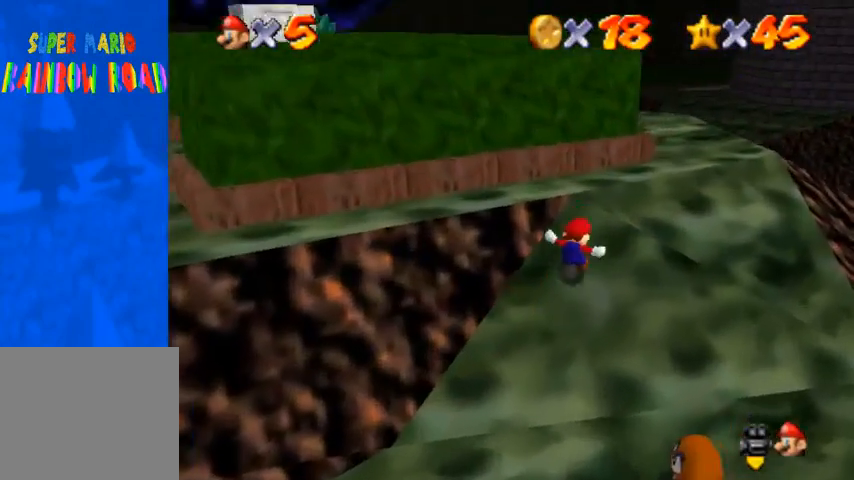
{"buttons": [], "left_stick": "up-right", "right_stick": "center", "events": [[467, "right_stick", "center"]]}
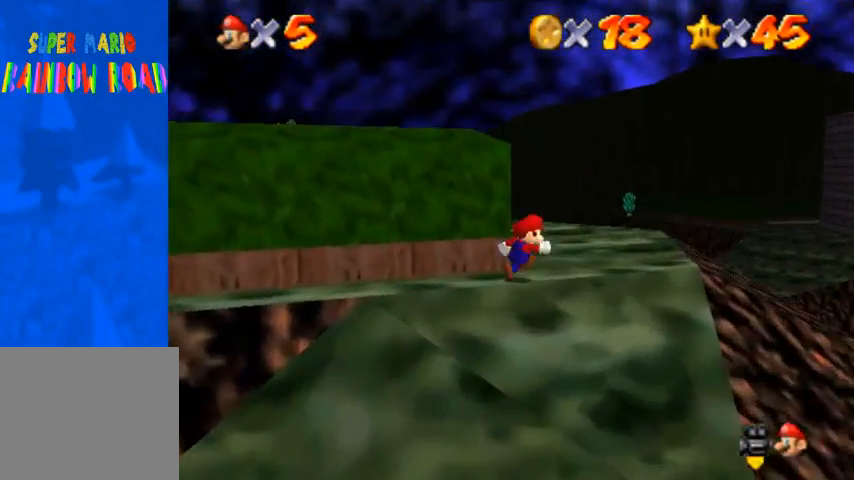
{"buttons": [], "left_stick": "up-left", "right_stick": "center", "events": [[67, "right_stick", "right"], [167, "right_stick", "center"], [233, "left_stick", "left"], [400, "left_stick", "up-left"]]}
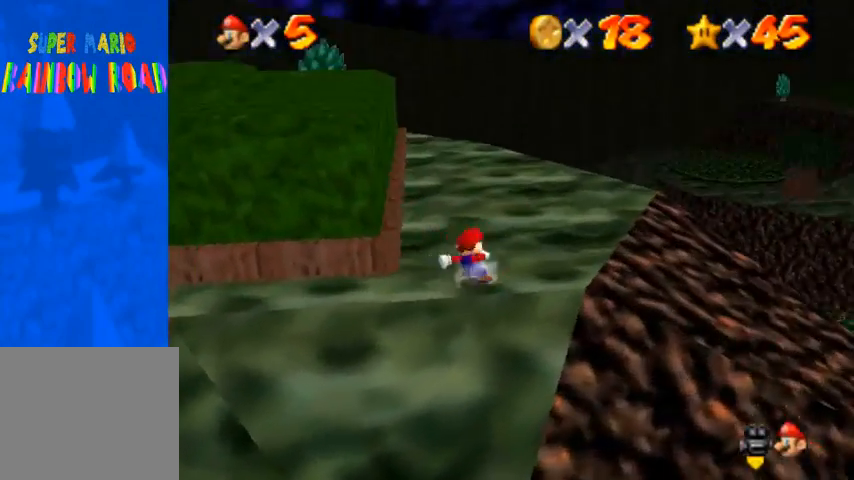
{"buttons": [], "left_stick": "center", "right_stick": "right", "events": [[167, "CROSS", "down"], [300, "CROSS", "up"], [467, "right_stick", "right"], [500, "left_stick", "center"]]}
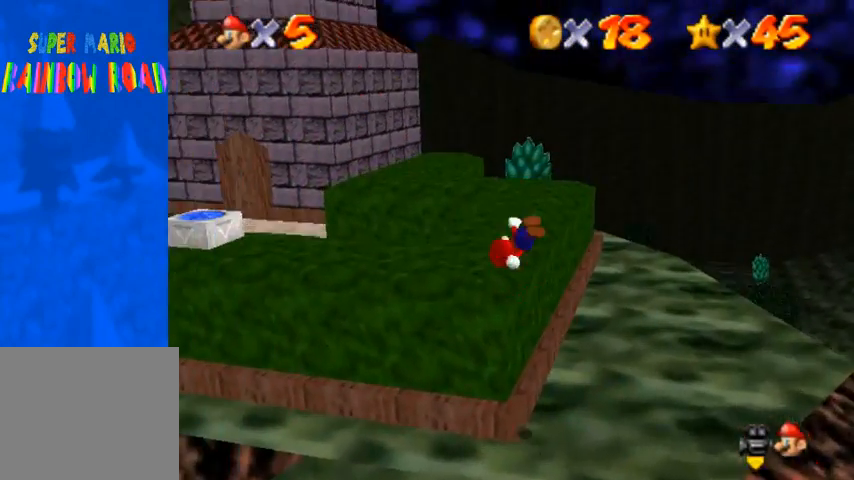
{"buttons": [], "left_stick": "up-left", "right_stick": "center", "events": [[100, "right_stick", "center"], [200, "right_stick", "right"], [333, "right_stick", "center"], [500, "left_stick", "up-left"]]}
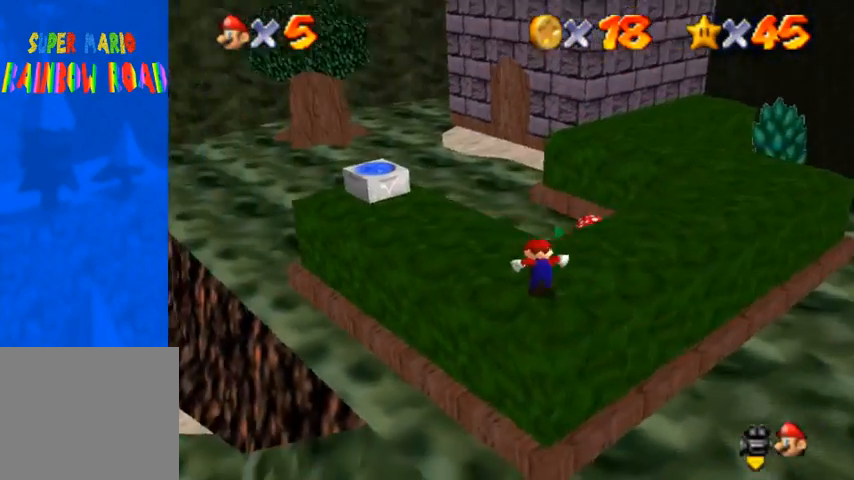
{"buttons": [], "left_stick": "up", "right_stick": "center", "events": [[500, "left_stick", "up"]]}
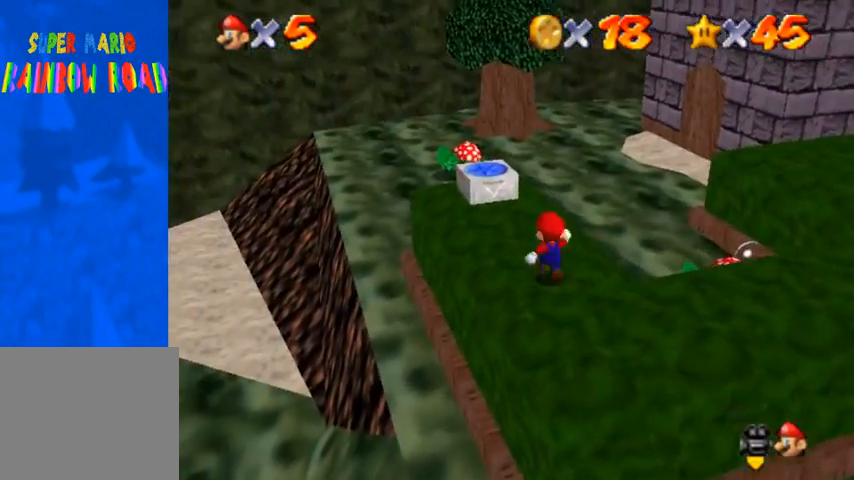
{"buttons": [], "left_stick": "up", "right_stick": "center", "events": []}
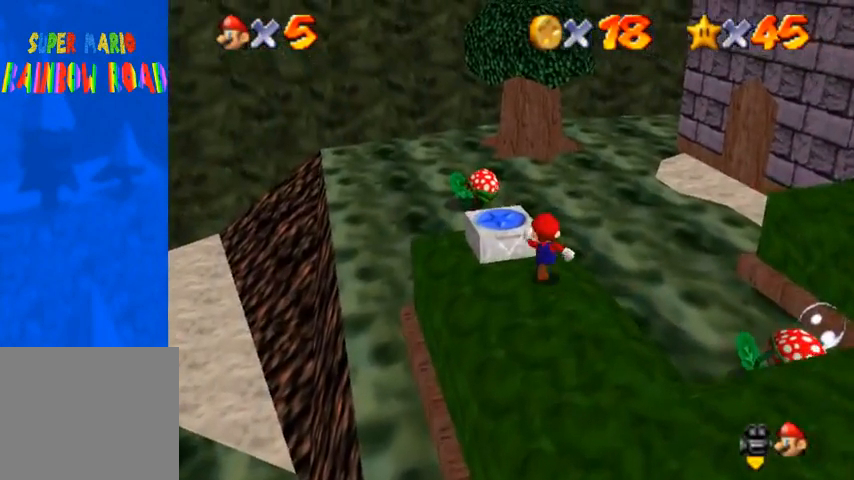
{"buttons": [], "left_stick": "up", "right_stick": "down-left", "events": [[67, "left_stick", "down"], [100, "CROSS", "down"], [200, "left_stick", "up-left"], [233, "CROSS", "up"], [267, "right_stick", "down-left"], [400, "right_stick", "center"], [467, "right_stick", "down-left"], [500, "left_stick", "up"]]}
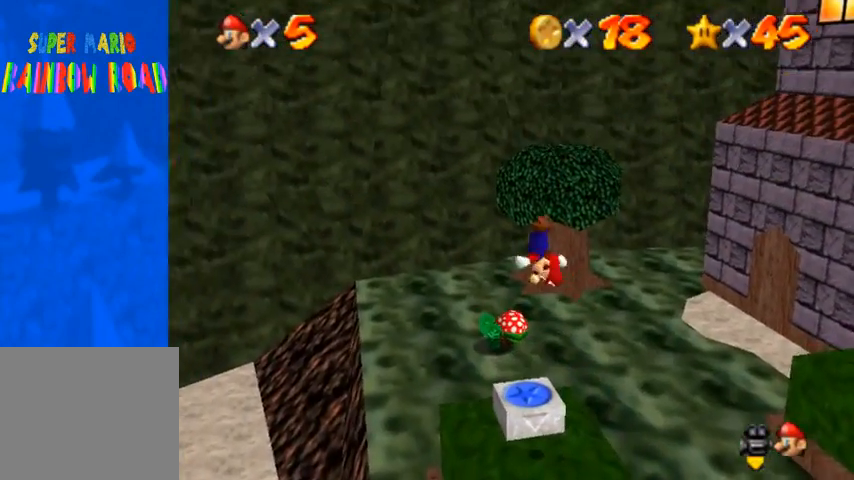
{"buttons": ["R1"], "left_stick": "up-left", "right_stick": "left", "events": [[300, "right_stick", "center"], [367, "R1", "down"], [367, "right_stick", "left"], [467, "left_stick", "up-left"]]}
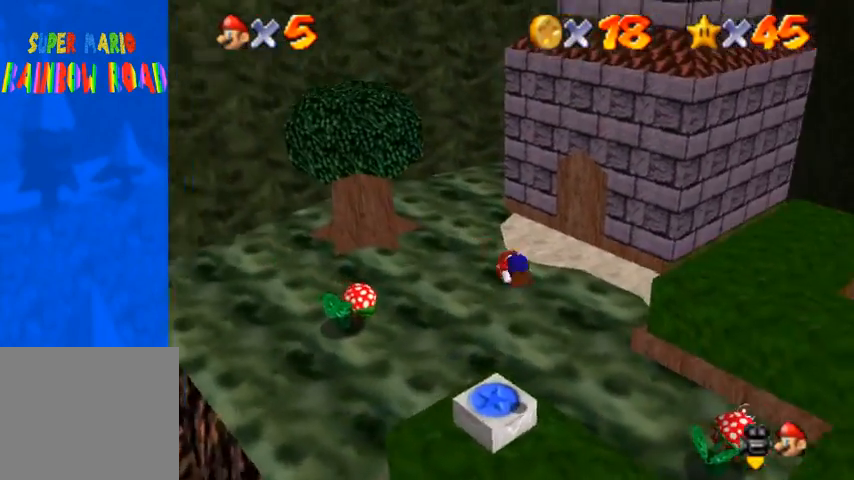
{"buttons": [], "left_stick": "down", "right_stick": "left", "events": [[33, "R1", "up"], [67, "right_stick", "down-left"], [167, "left_stick", "down"], [433, "right_stick", "left"]]}
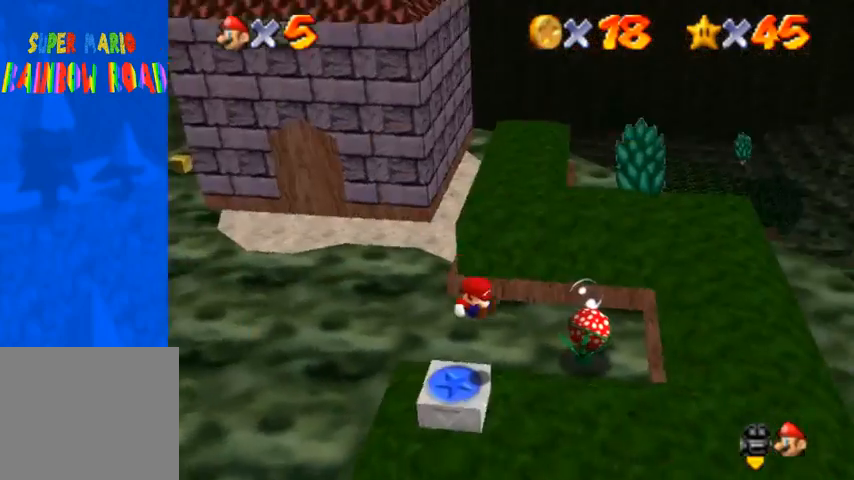
{"buttons": [], "left_stick": "right", "right_stick": "center", "events": [[33, "left_stick", "center"], [233, "right_stick", "center"], [500, "left_stick", "right"]]}
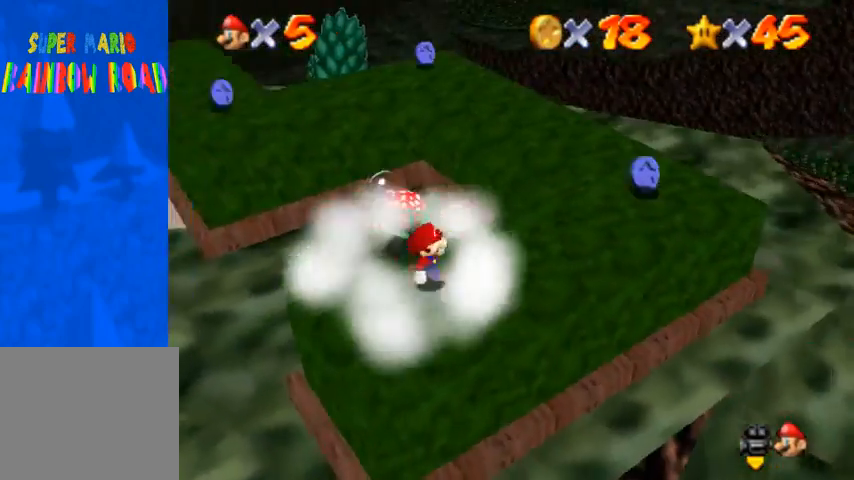
{"buttons": [], "left_stick": "up-right", "right_stick": "center", "events": [[233, "left_stick", "up-right"], [367, "CROSS", "down"], [367, "SQUARE", "down"], [500, "CROSS", "up"], [500, "SQUARE", "up"]]}
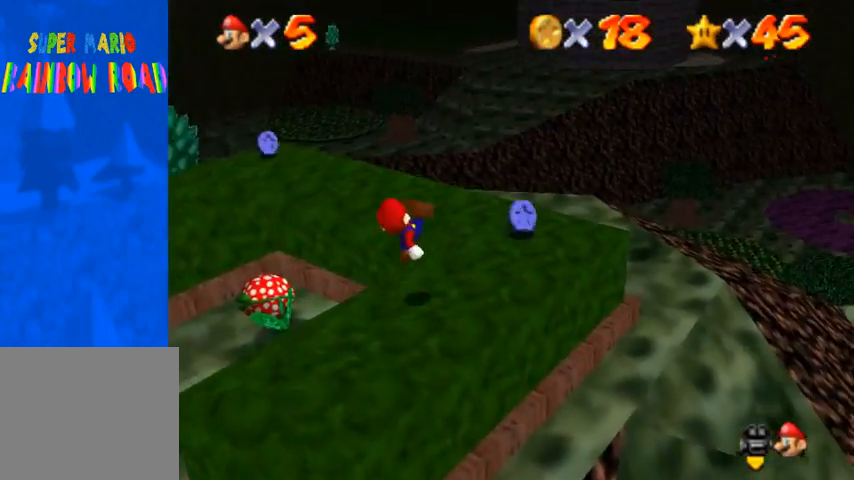
{"buttons": [], "left_stick": "up", "right_stick": "center", "events": [[167, "right_stick", "down-right"], [233, "right_stick", "center"], [333, "right_stick", "down-right"], [467, "right_stick", "center"], [500, "left_stick", "up"]]}
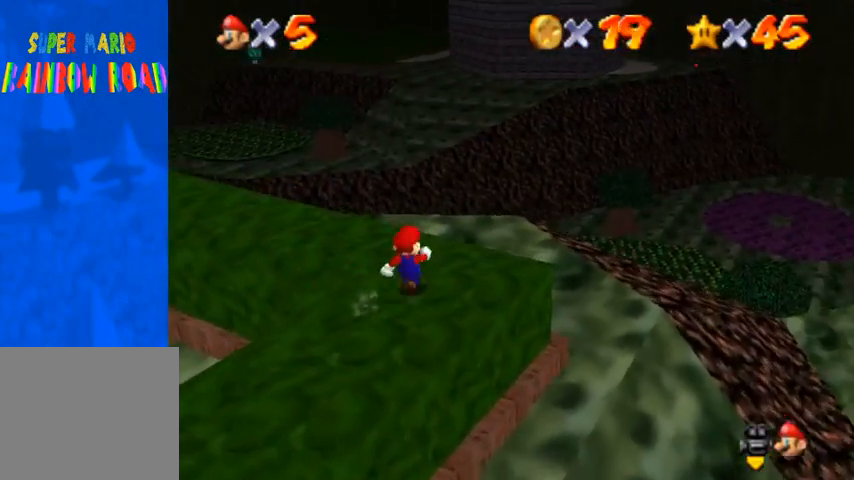
{"buttons": [], "left_stick": "up", "right_stick": "center", "events": [[300, "CROSS", "down"], [300, "SQUARE", "down"], [433, "CROSS", "up"], [433, "SQUARE", "up"]]}
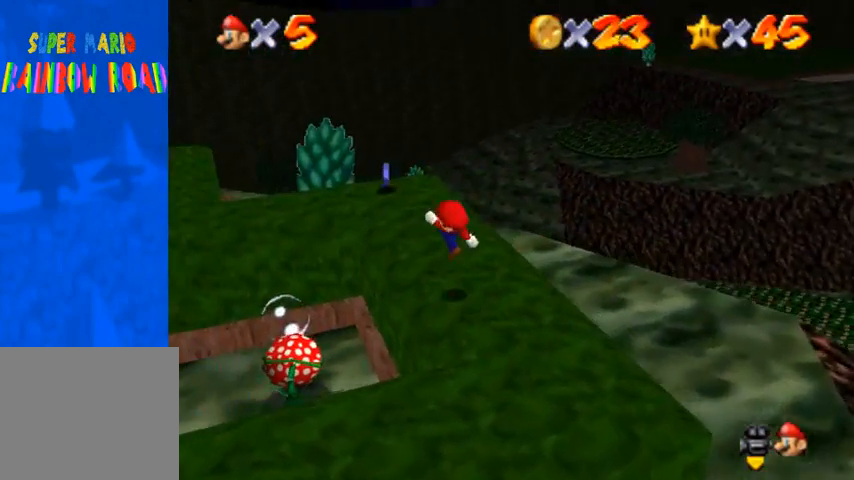
{"buttons": [], "left_stick": "up", "right_stick": "right", "events": [[100, "right_stick", "down-right"], [233, "right_stick", "center"], [467, "right_stick", "right"]]}
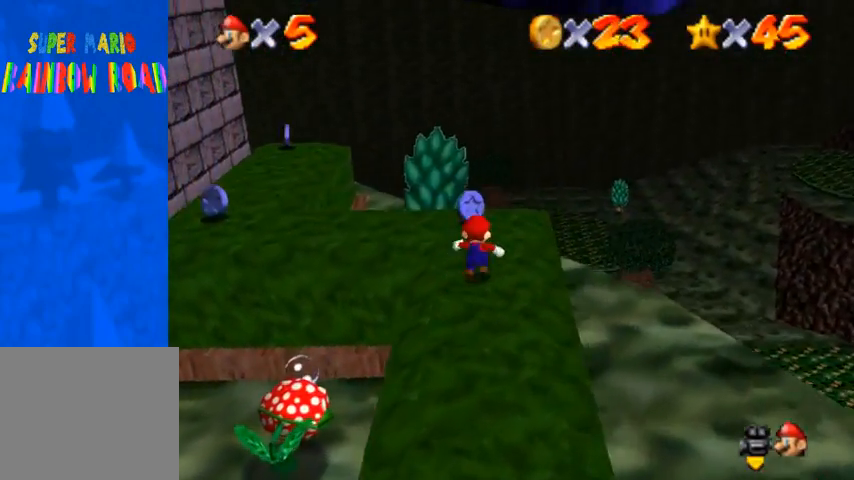
{"buttons": [], "left_stick": "up-left", "right_stick": "center", "events": [[33, "right_stick", "center"], [367, "left_stick", "up-left"]]}
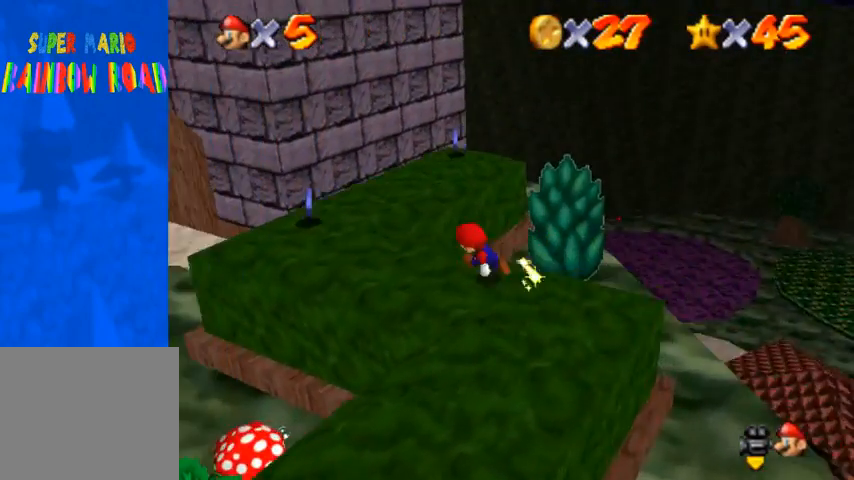
{"buttons": [], "left_stick": "up-left", "right_stick": "center", "events": [[67, "CROSS", "down"], [67, "SQUARE", "down"], [267, "CROSS", "up"], [267, "SQUARE", "up"]]}
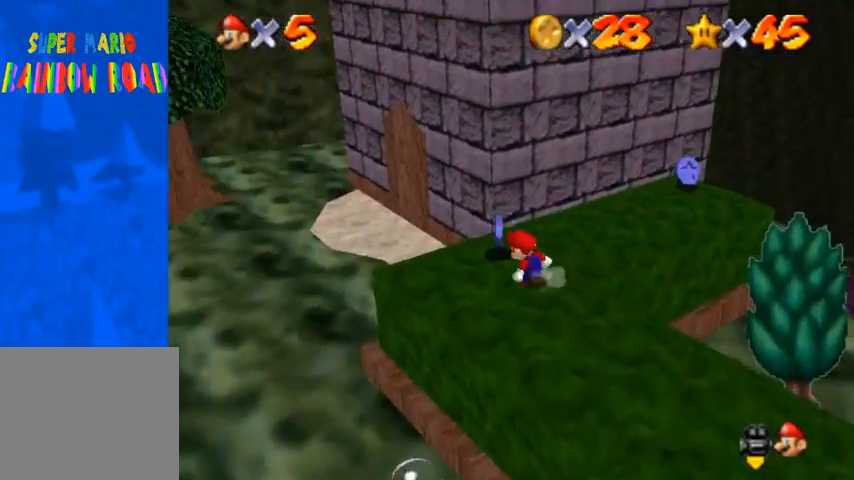
{"buttons": ["CROSS", "SQUARE"], "left_stick": "up-right", "right_stick": "center", "events": [[67, "left_stick", "up"], [167, "left_stick", "up-right"], [333, "CROSS", "down"], [333, "SQUARE", "down"]]}
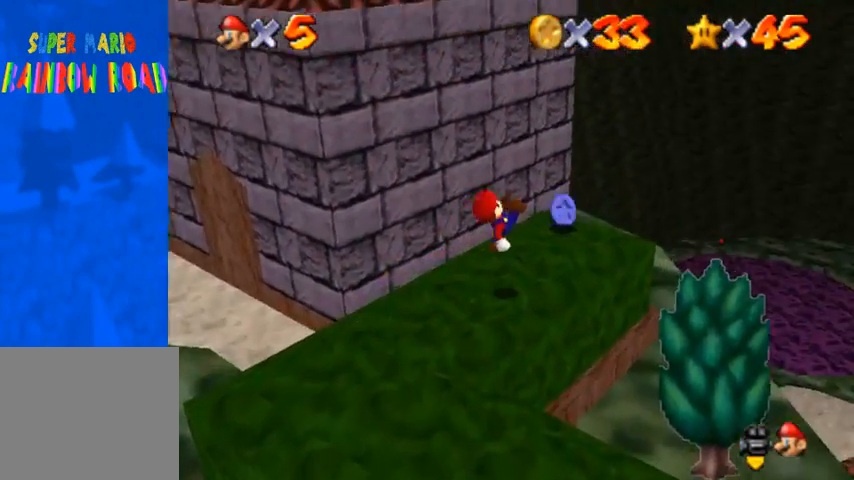
{"buttons": [], "left_stick": "left", "right_stick": "center", "events": [[33, "SQUARE", "up"], [67, "CROSS", "up"], [200, "left_stick", "up"], [333, "left_stick", "left"]]}